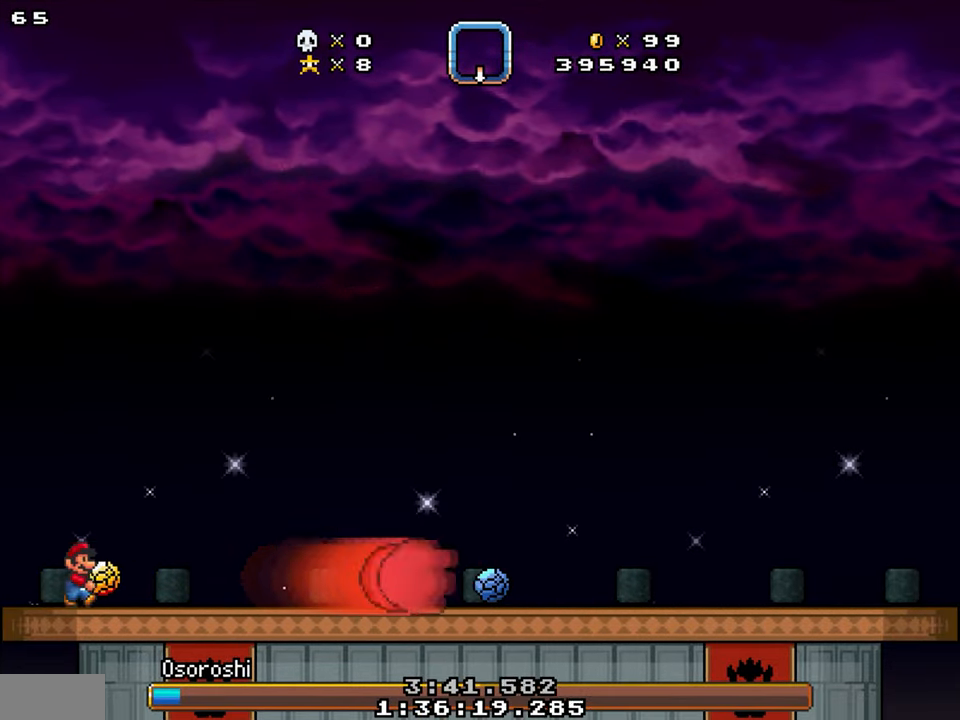
Gameplay with a controller; each line is a JSON object with the inputs held at the frame after it. "events" lists button and stick changes between this image and that frame as [ms after this image, input, new state], when the widget could be followed in between. Not read: B L3 R3.
{"buttons": ["Y", "DPAD_RIGHT"], "events": [[50, "DPAD_DOWN", "up"], [166, "Y", "down"]]}
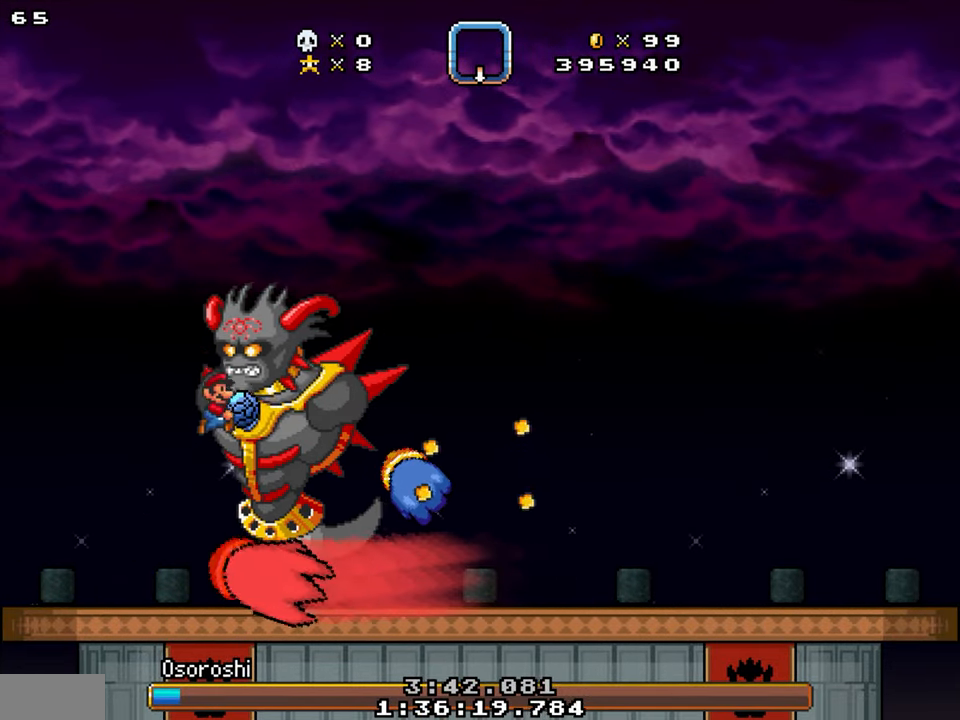
{"buttons": ["DPAD_RIGHT"], "events": [[500, "Y", "up"]]}
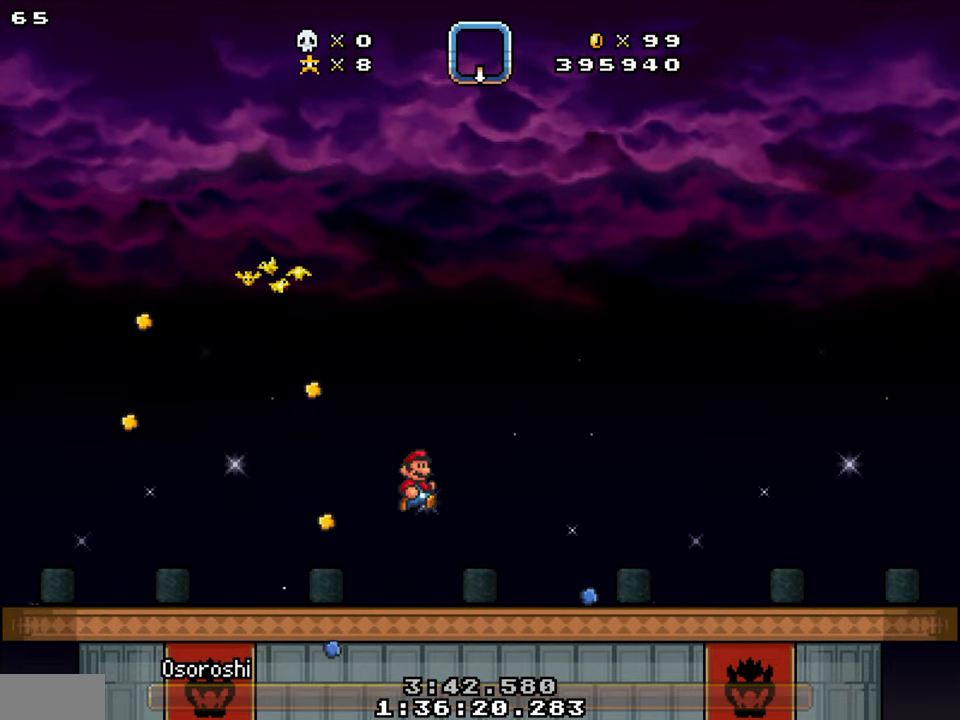
{"buttons": ["DPAD_LEFT"], "events": [[333, "DPAD_RIGHT", "up"], [366, "DPAD_LEFT", "down"]]}
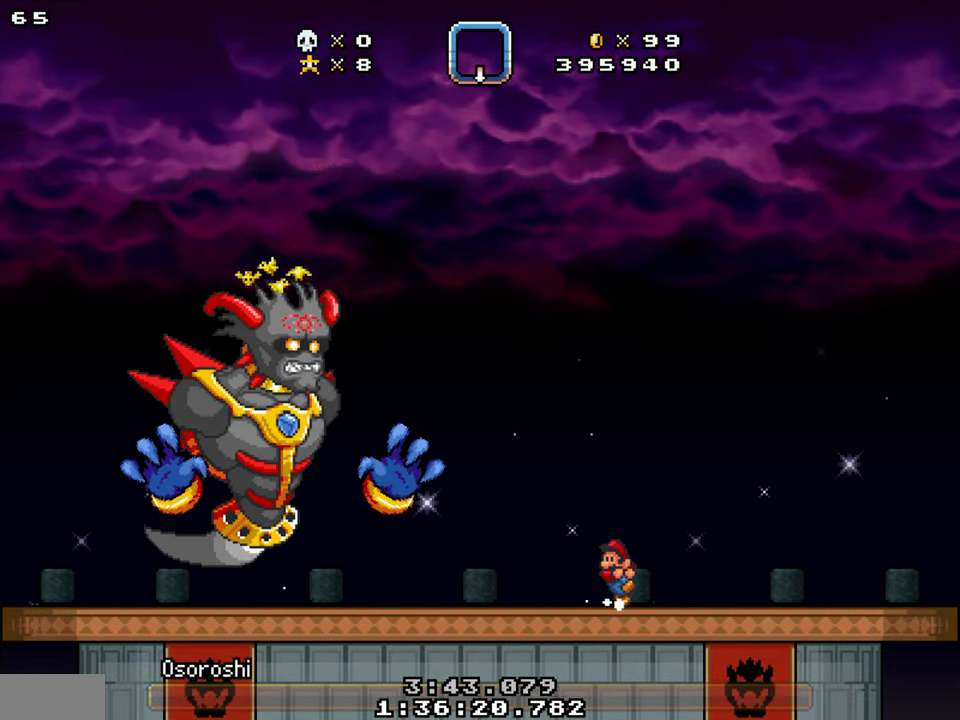
{"buttons": ["DPAD_LEFT"], "events": []}
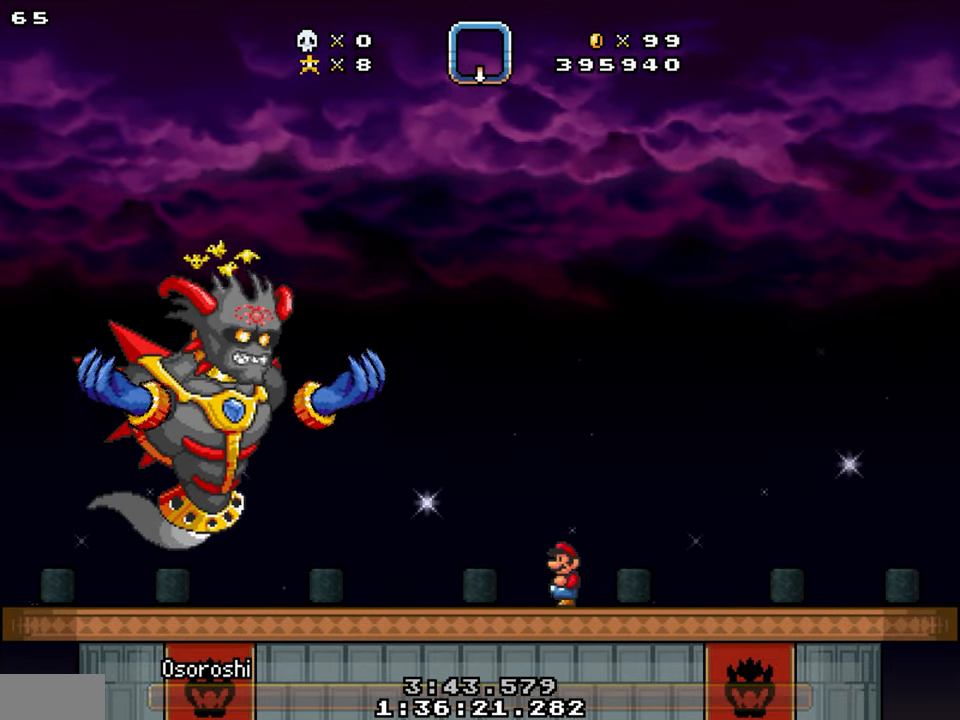
{"buttons": [], "events": [[150, "DPAD_LEFT", "up"], [250, "DPAD_RIGHT", "down"], [350, "DPAD_RIGHT", "up"]]}
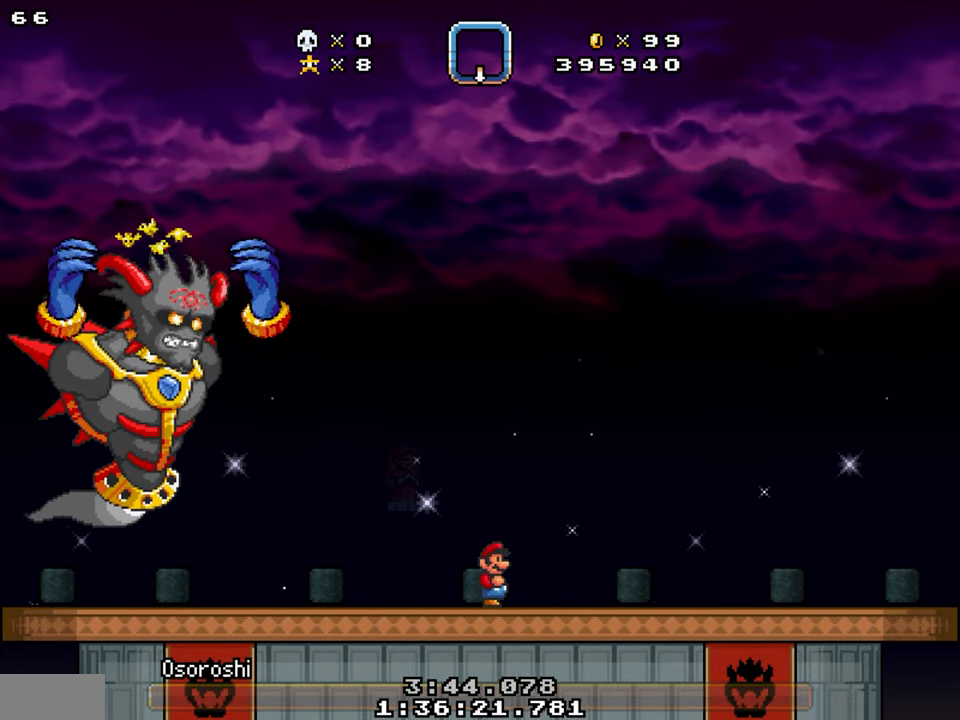
{"buttons": [], "events": []}
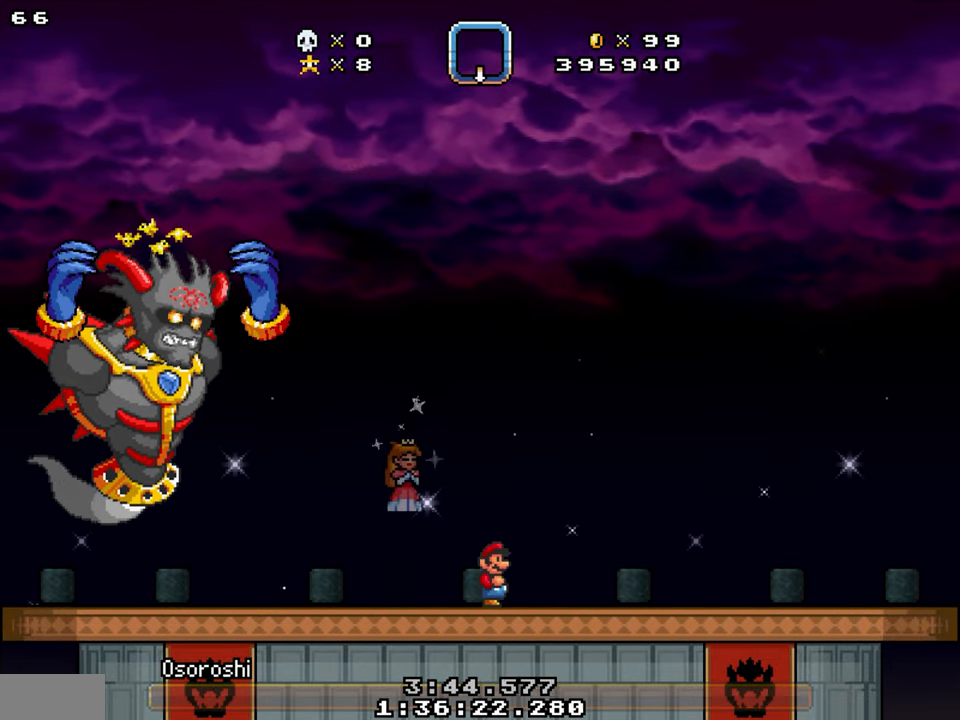
{"buttons": [], "events": [[333, "DPAD_LEFT", "down"], [483, "DPAD_LEFT", "up"]]}
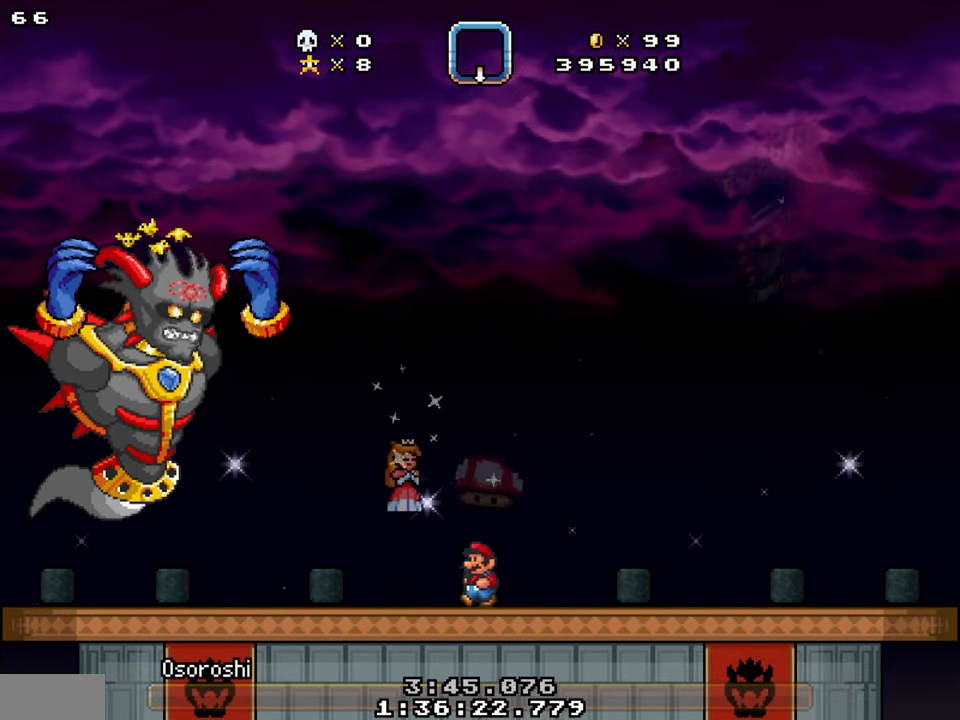
{"buttons": [], "events": [[333, "DPAD_RIGHT", "down"], [483, "DPAD_RIGHT", "up"]]}
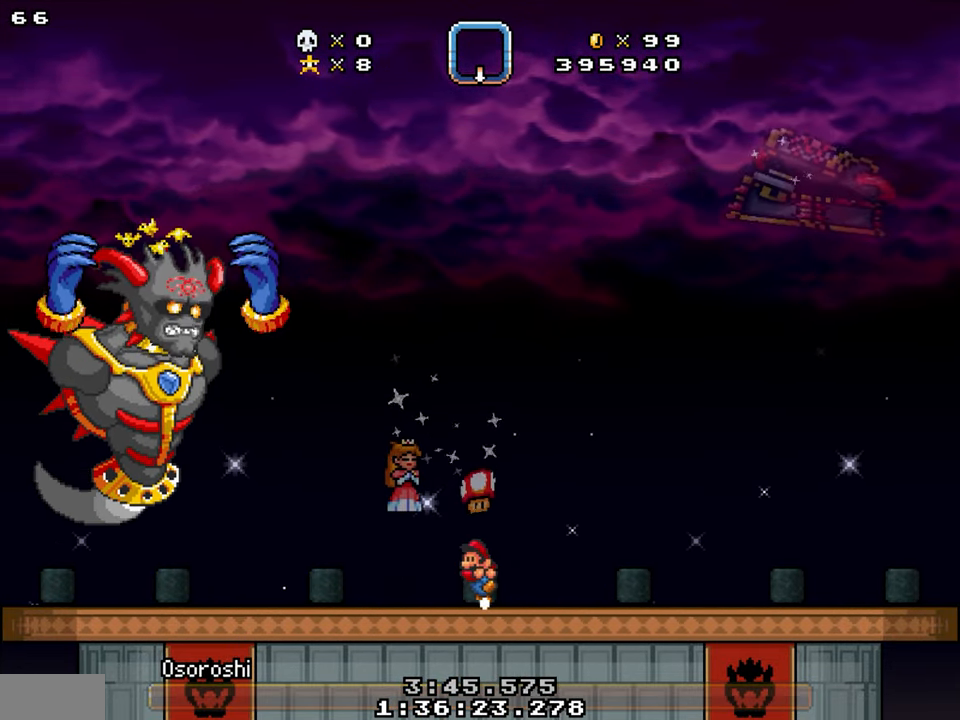
{"buttons": [], "events": [[16, "DPAD_LEFT", "down"], [83, "DPAD_LEFT", "up"]]}
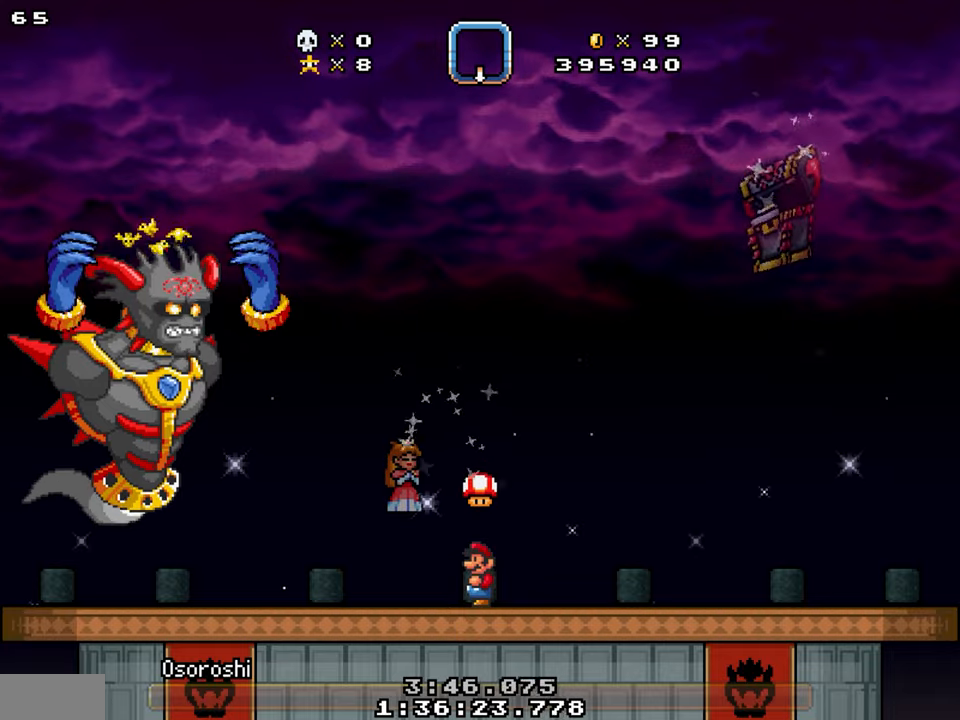
{"buttons": ["DPAD_RIGHT"], "events": [[483, "DPAD_RIGHT", "down"]]}
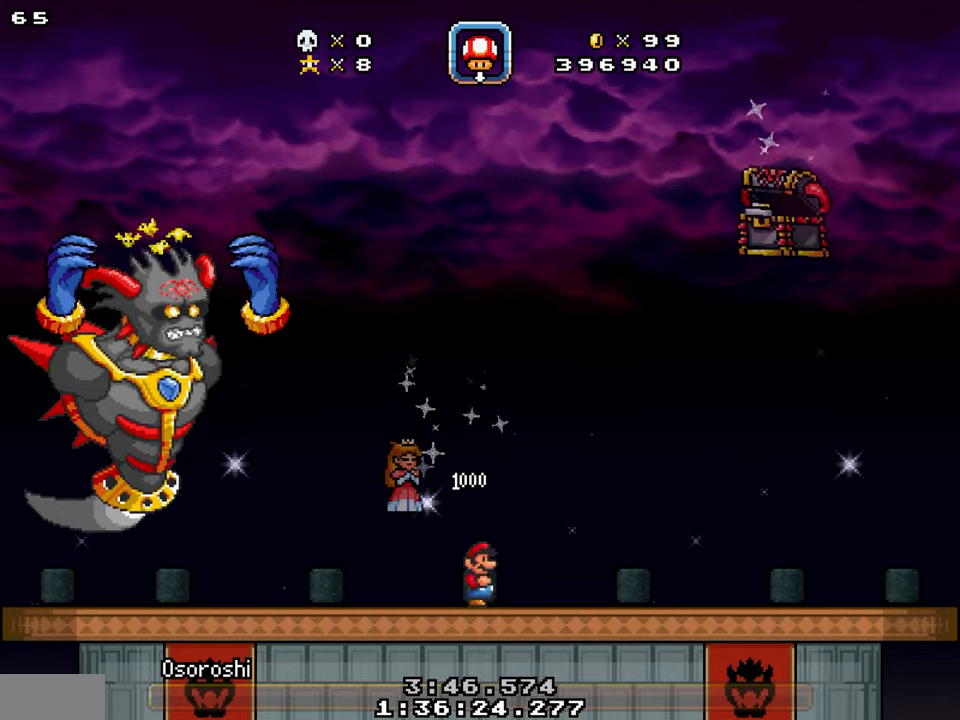
{"buttons": ["DPAD_RIGHT"], "events": []}
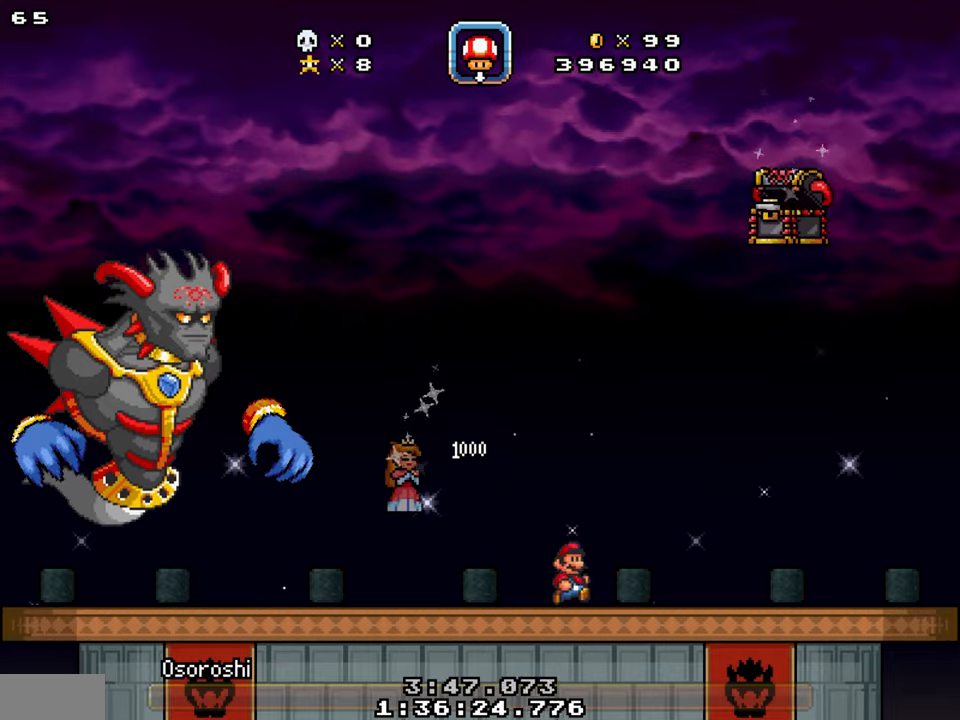
{"buttons": ["DPAD_RIGHT"], "events": []}
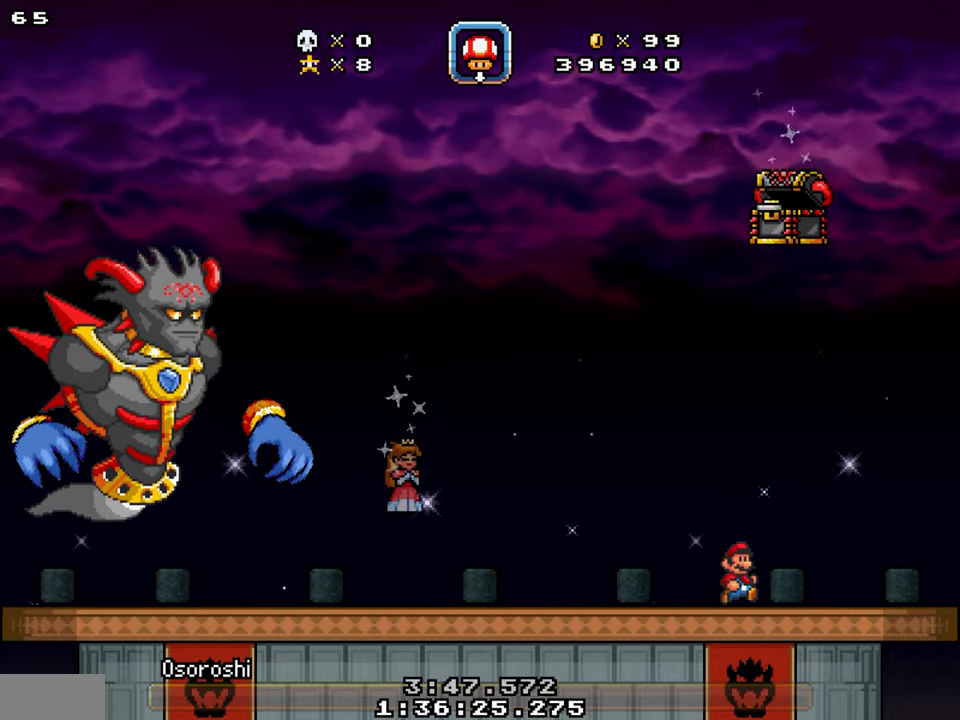
{"buttons": [], "events": [[300, "DPAD_LEFT", "down"], [317, "DPAD_RIGHT", "up"], [383, "DPAD_LEFT", "up"]]}
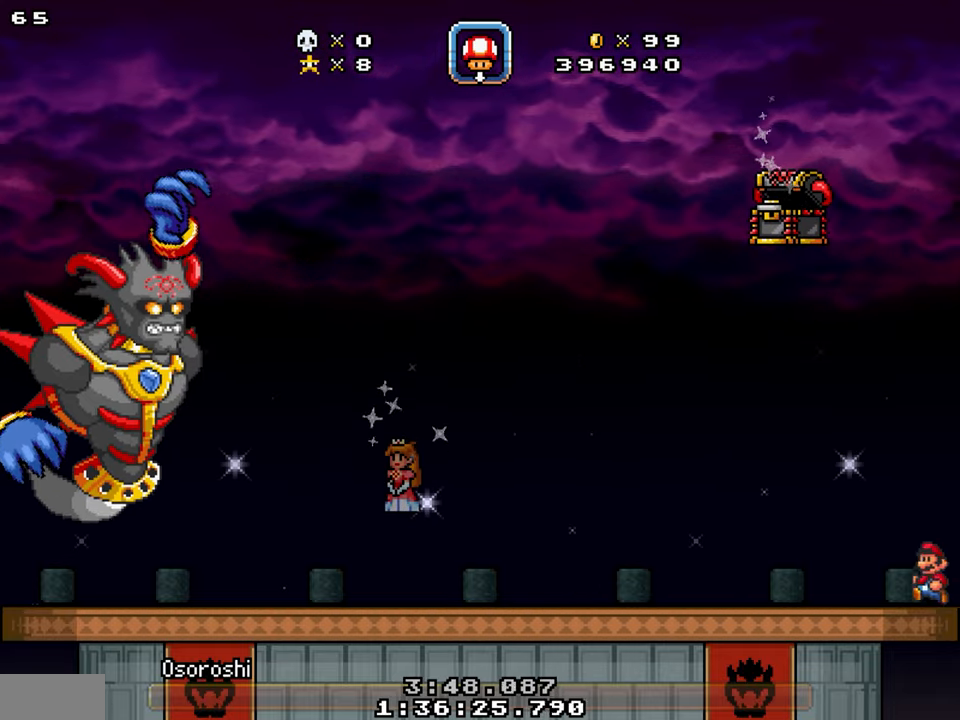
{"buttons": [], "events": []}
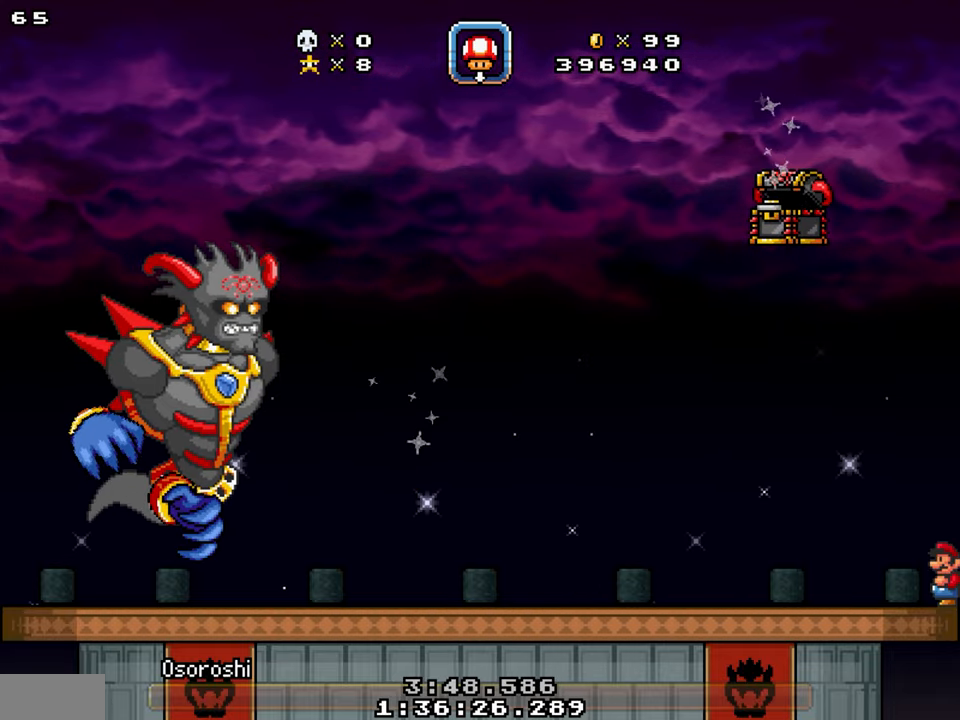
{"buttons": [], "events": []}
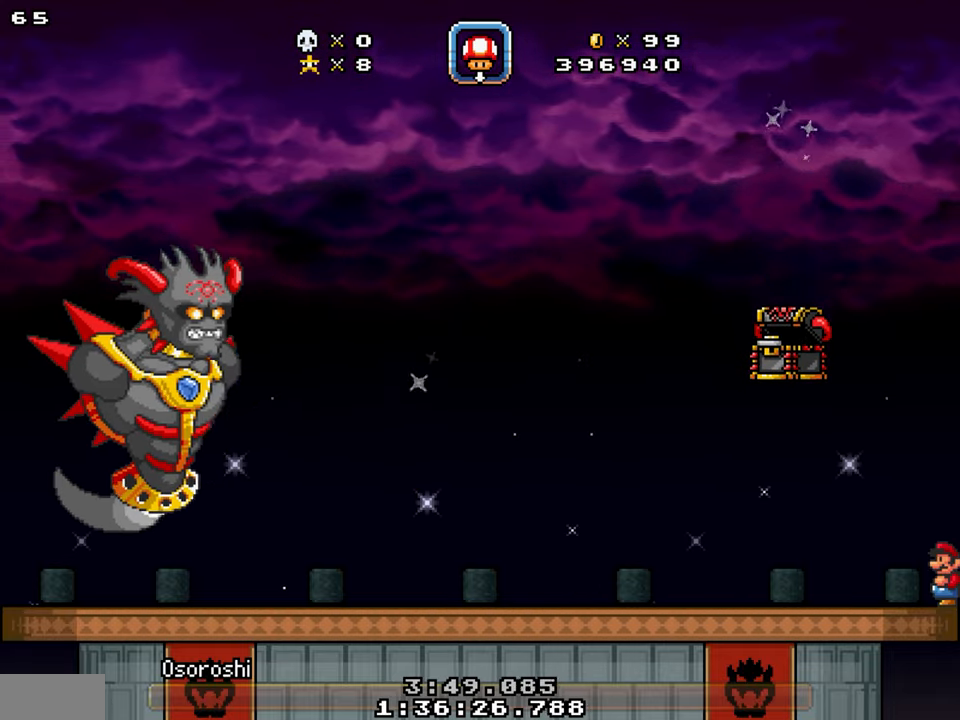
{"buttons": ["DPAD_LEFT"], "events": [[83, "DPAD_LEFT", "down"]]}
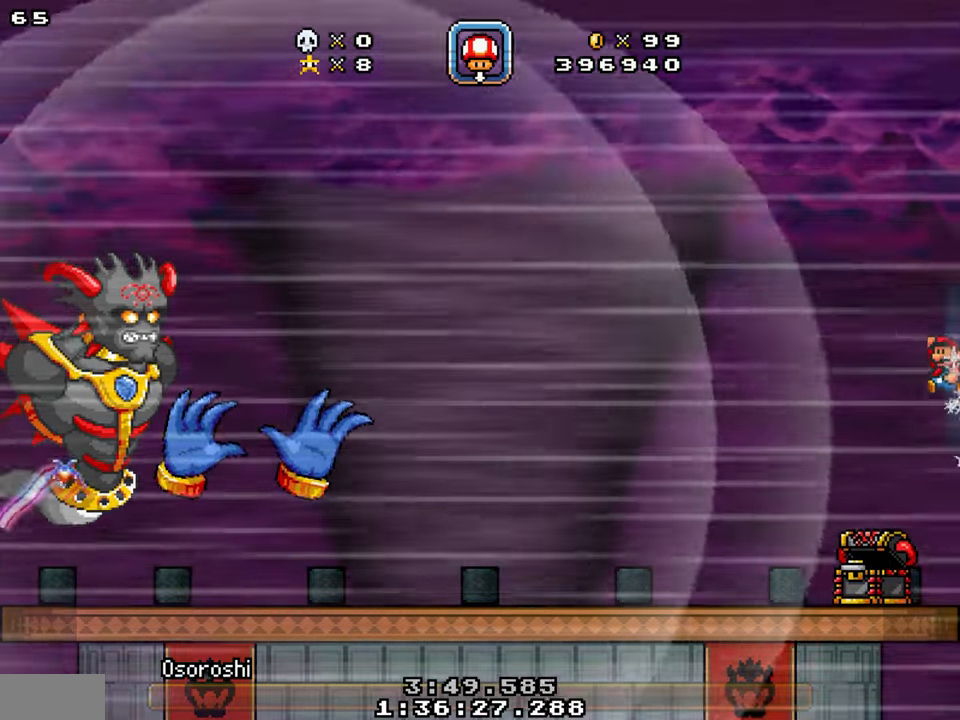
{"buttons": ["DPAD_LEFT"], "events": []}
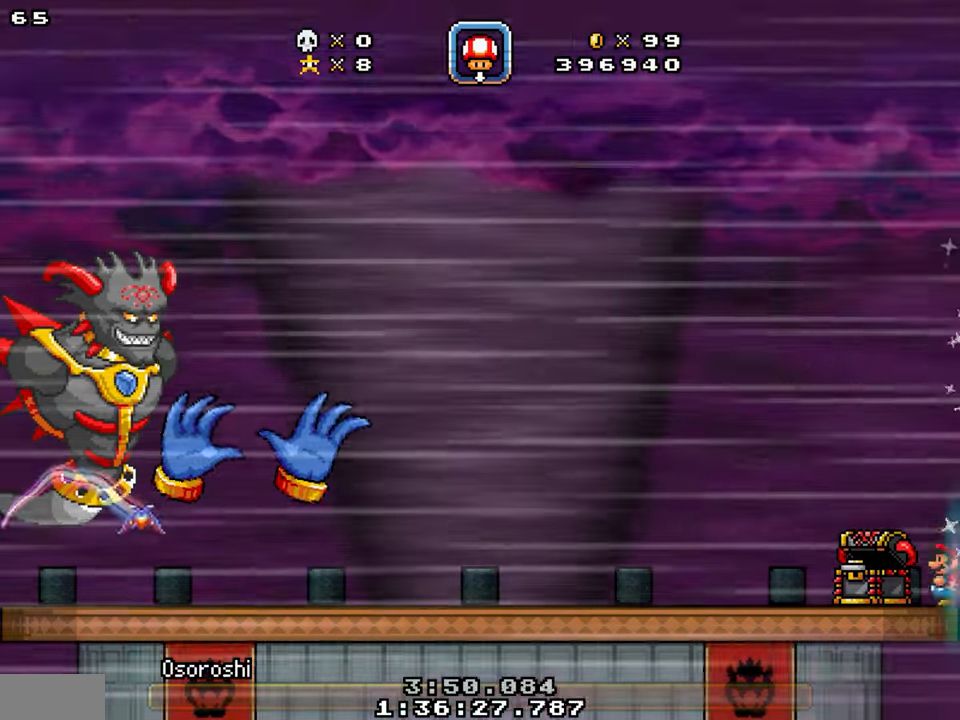
{"buttons": ["DPAD_LEFT"], "events": []}
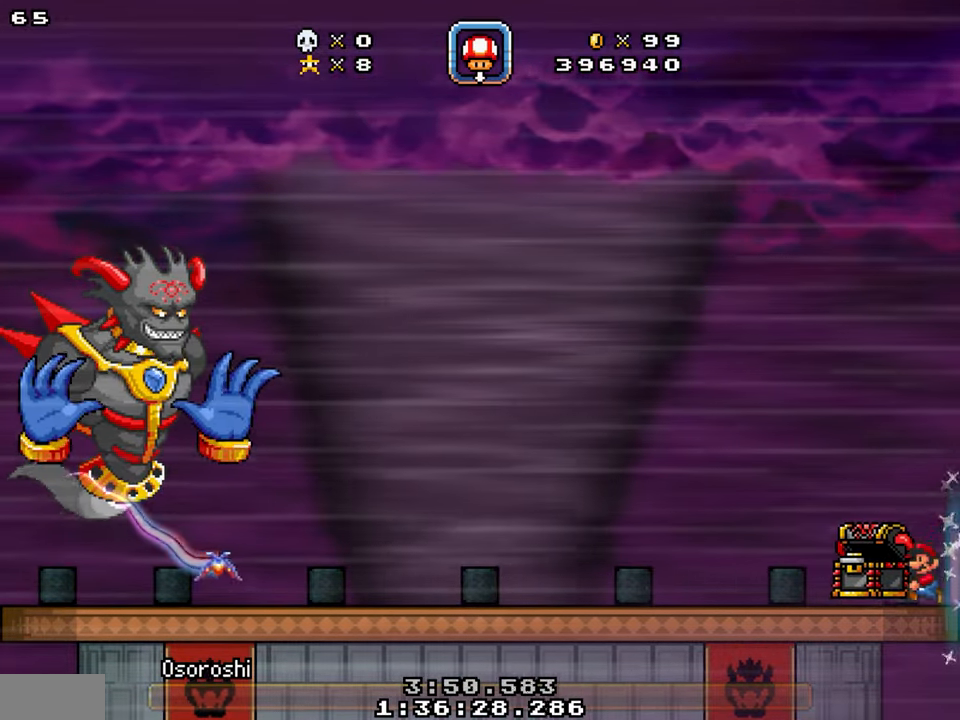
{"buttons": ["DPAD_LEFT"], "events": []}
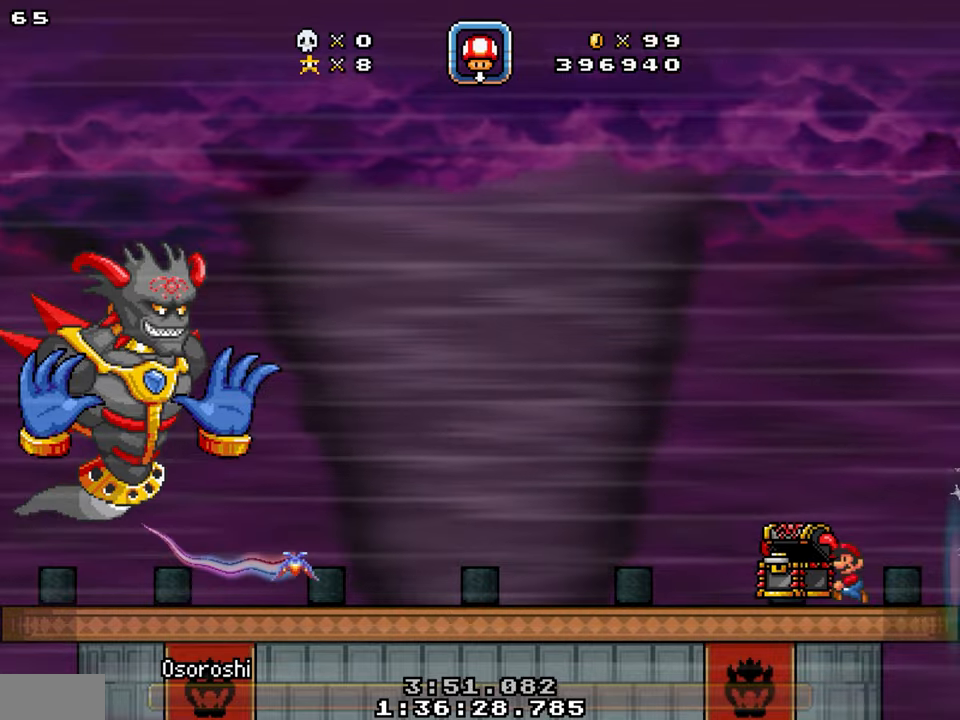
{"buttons": ["DPAD_LEFT"], "events": []}
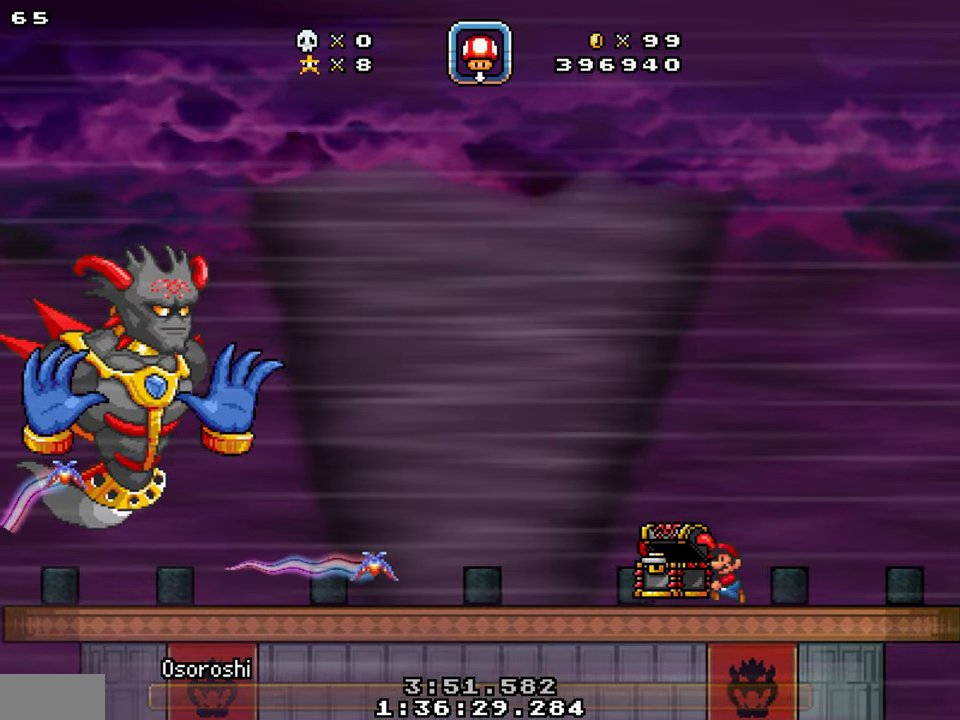
{"buttons": ["DPAD_LEFT"], "events": []}
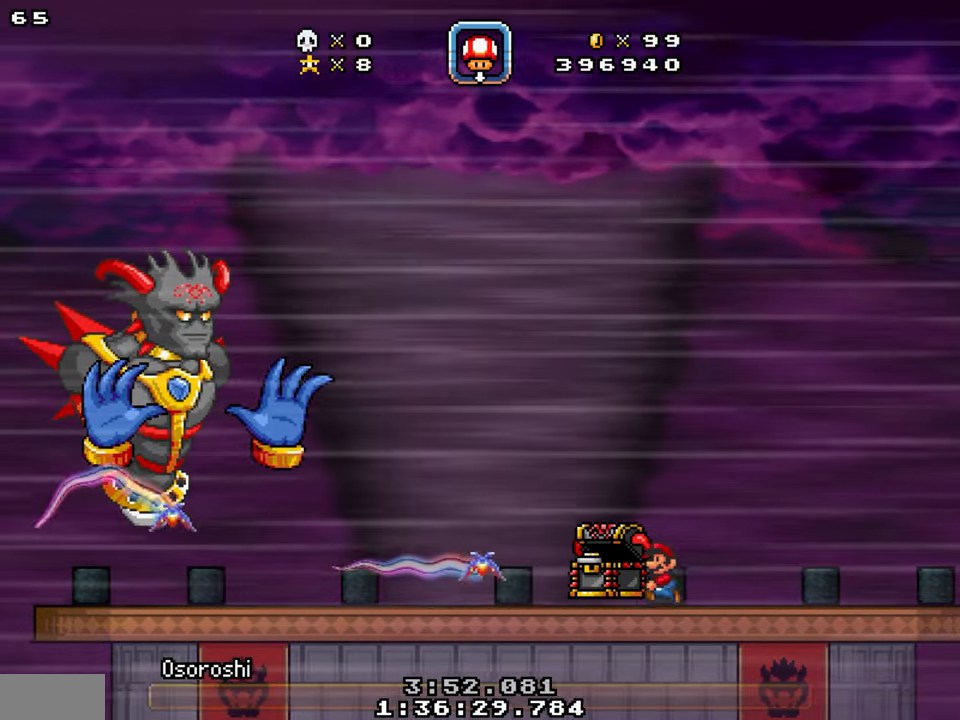
{"buttons": ["DPAD_LEFT"], "events": [[150, "A", "down"], [217, "A", "up"]]}
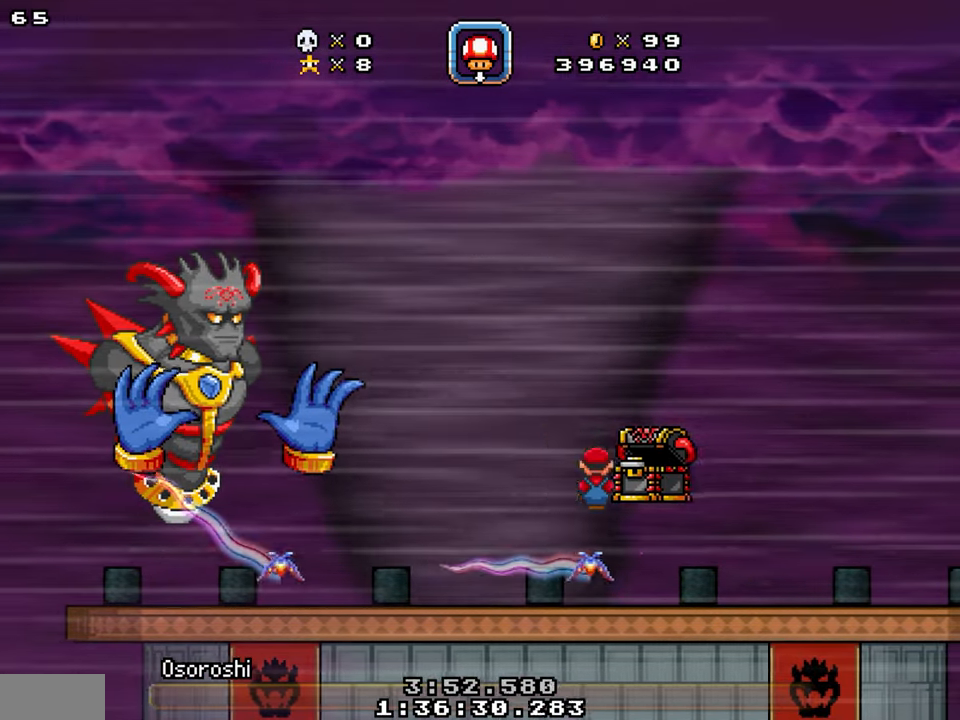
{"buttons": ["DPAD_LEFT"], "events": []}
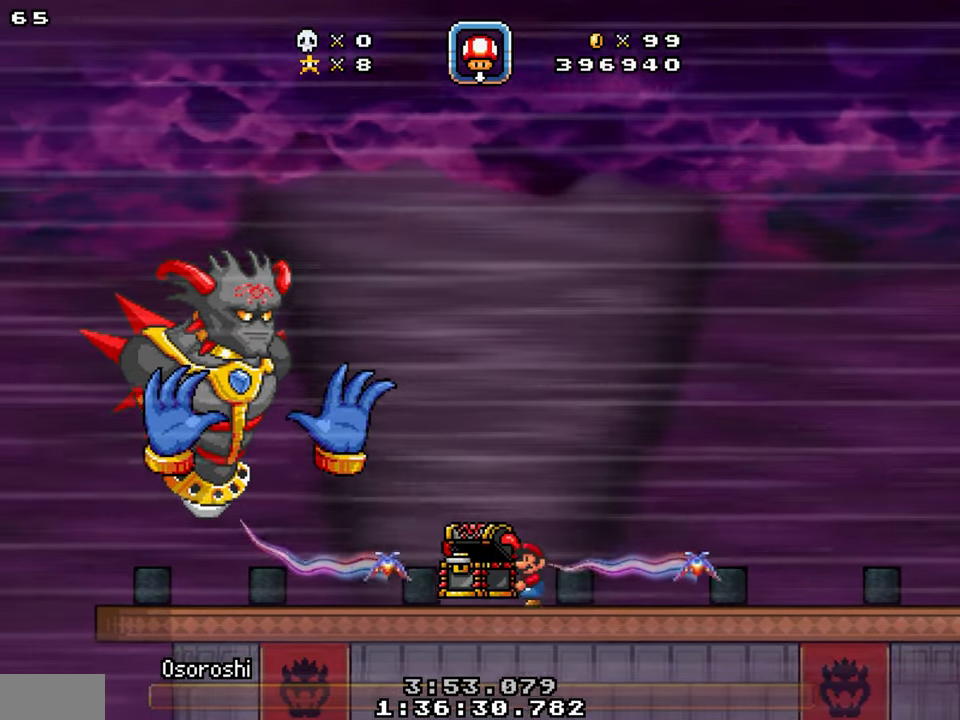
{"buttons": ["DPAD_LEFT"], "events": [[34, "Y", "down"], [167, "Y", "up"], [334, "Y", "down"], [434, "Y", "up"]]}